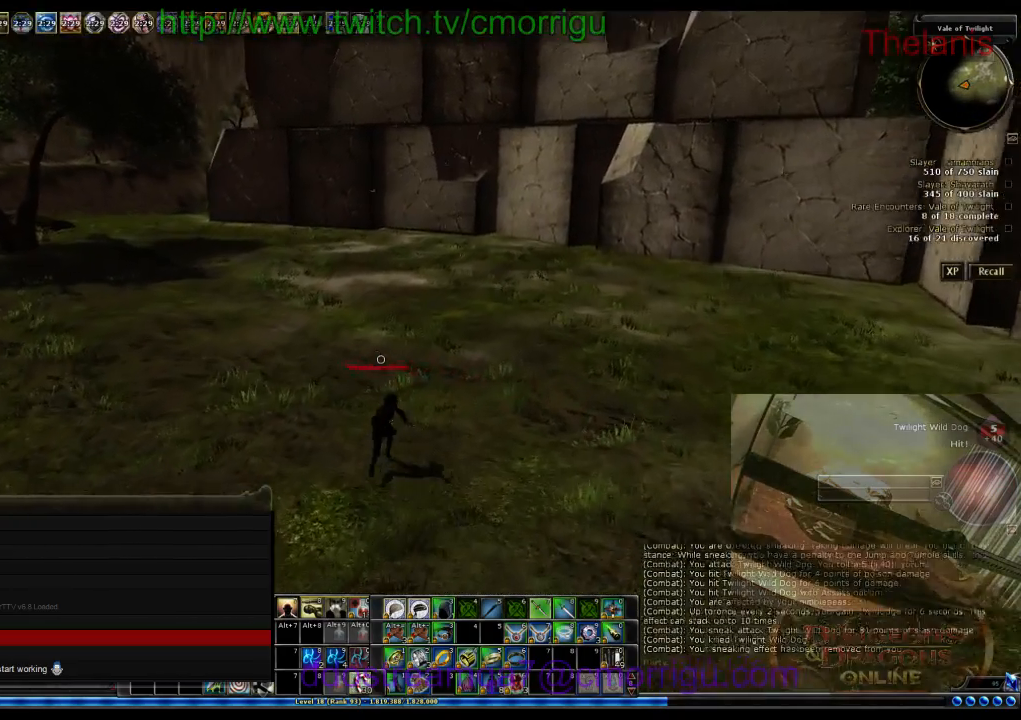
Gameplay with keyboard; each line is a JSON object with the keys held at the frame after it. "events" lists presses ("down") and releases ("up") of ".", "/", "0", "1", "2", "3", "4", "5", "6", "7", "8", "9", "a", "b", "backslash", "backspace", "c", "caps_lock", "comma", "ctrl_l", "ctrl_r", "d", "e", "equals", "escape", "f", "f1", "f10", "f11", "f12", "f2", "f3", "f4", "f5", "f6", "f7", "f8", "f9", "g", "h", "i", "j", "k", "l", "lbracket", "m", "minus", "n", "o", "p", "q", "quote", "r", "rbracket", "return", "s", "semicolon", "shift_l", "shift_r", "space", "t", "tab", "tilde", "u", "v", "w", "x", "y" and "z" between this image and that frame as [ms after this image, input, new state], when the widget could be followed in between. No other keys are recorded. Mouse input is not recorded.
{"keys": ["w"], "events": []}
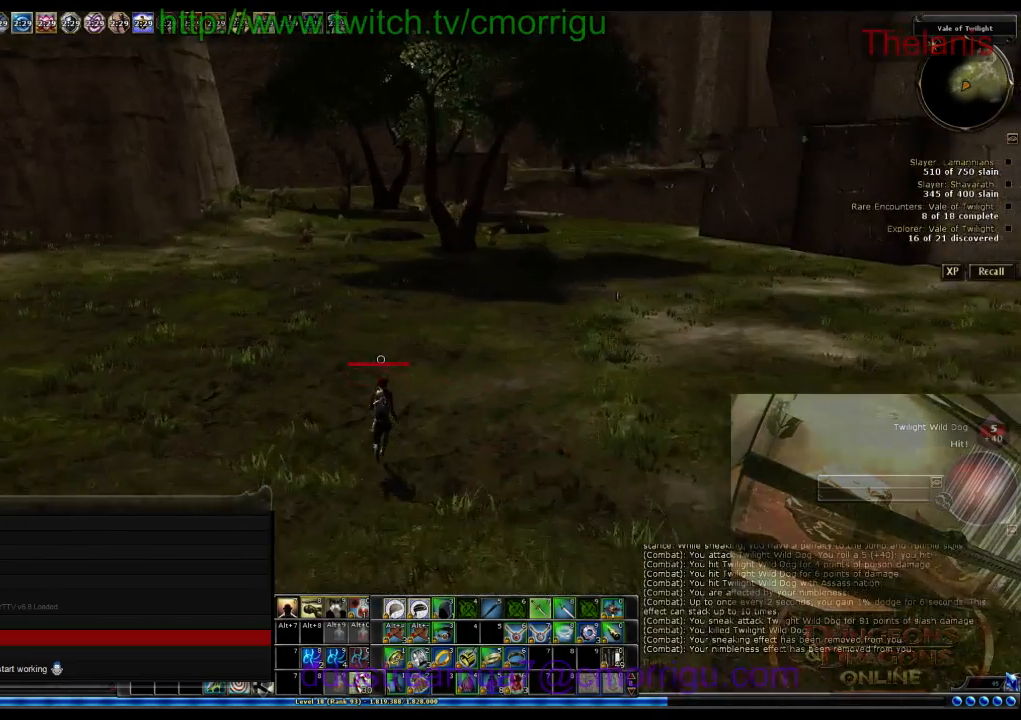
{"keys": ["w"], "events": []}
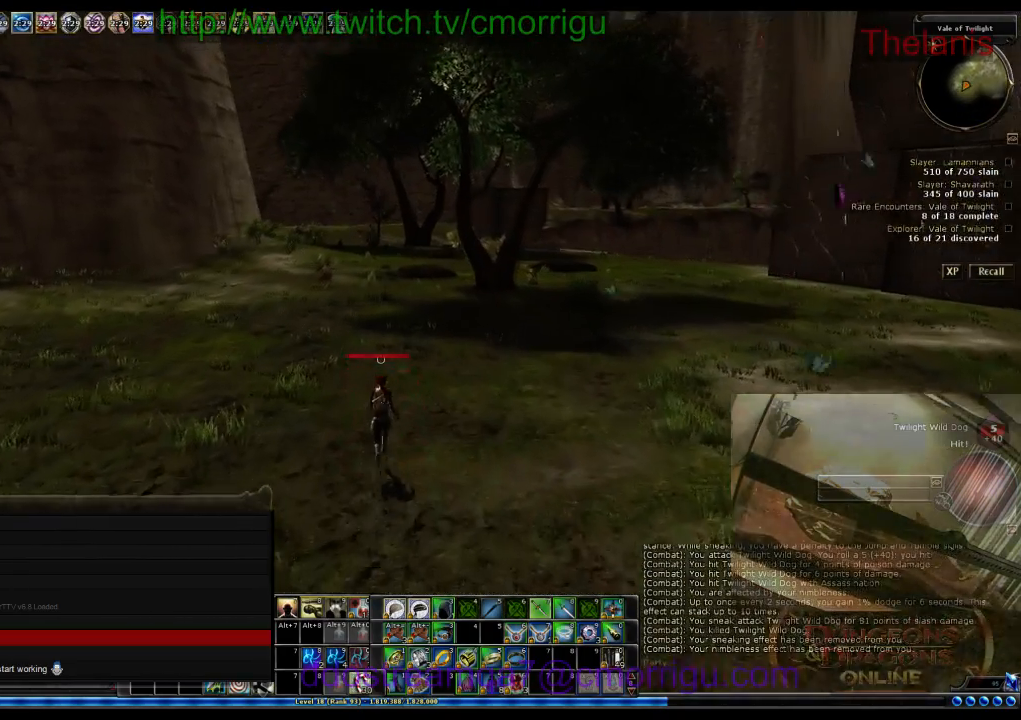
{"keys": ["w"], "events": []}
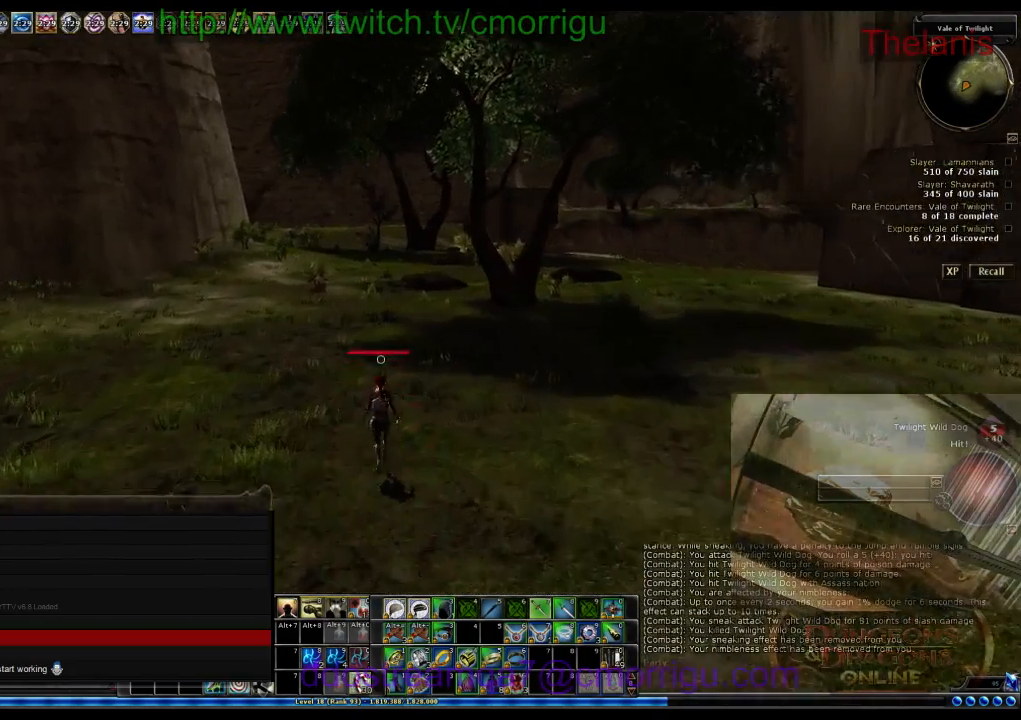
{"keys": ["w"], "events": []}
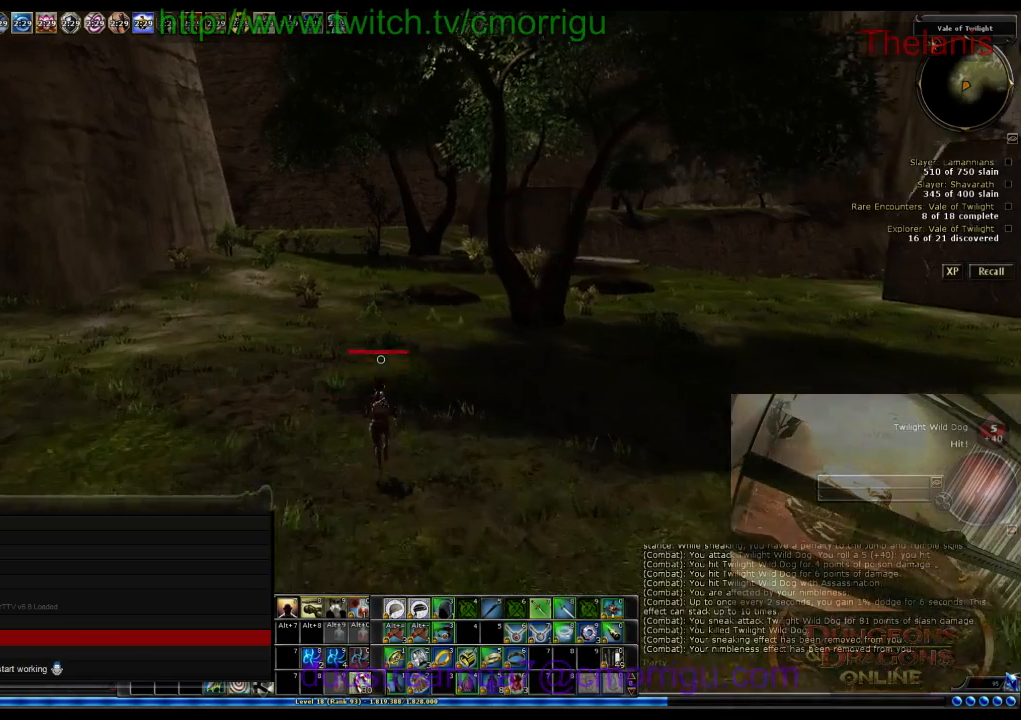
{"keys": ["w"], "events": []}
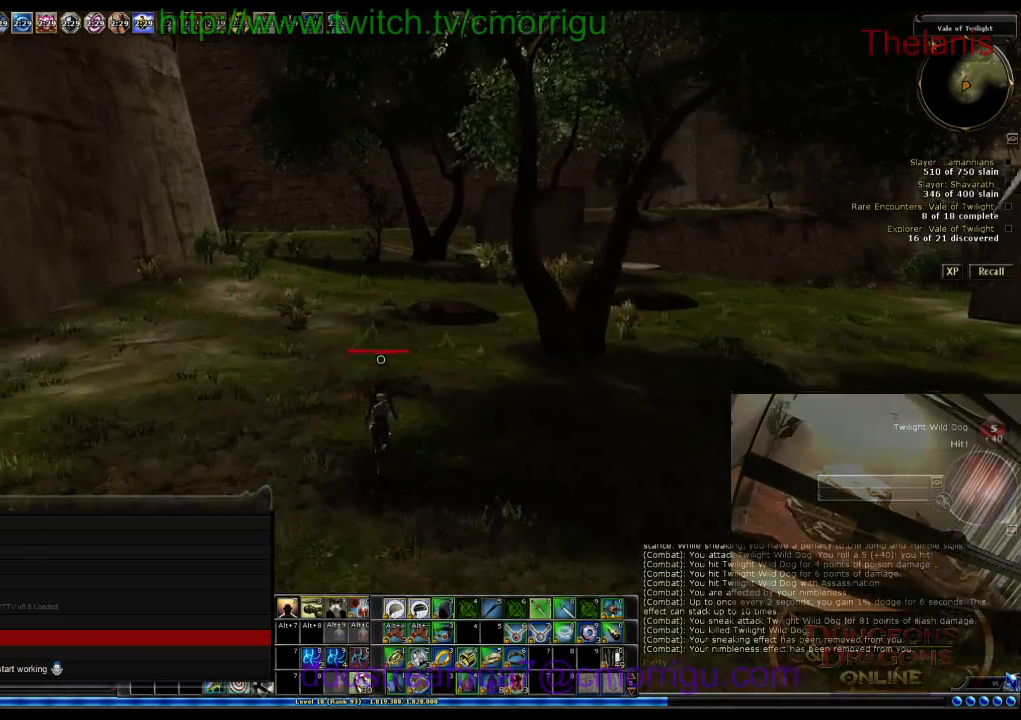
{"keys": ["w"], "events": []}
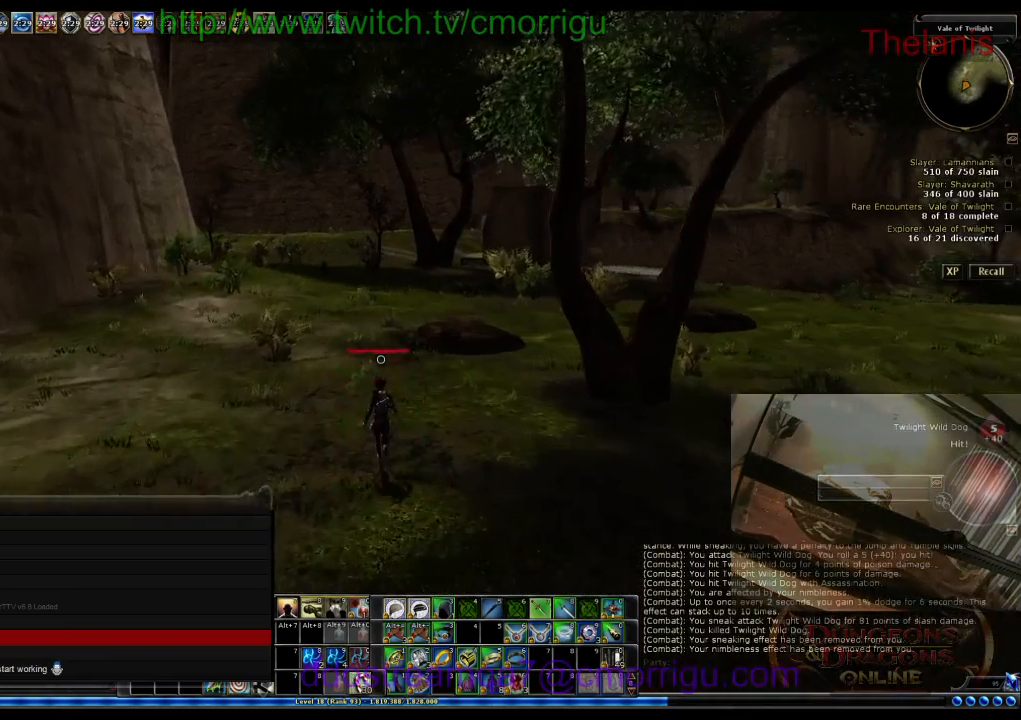
{"keys": ["w"], "events": []}
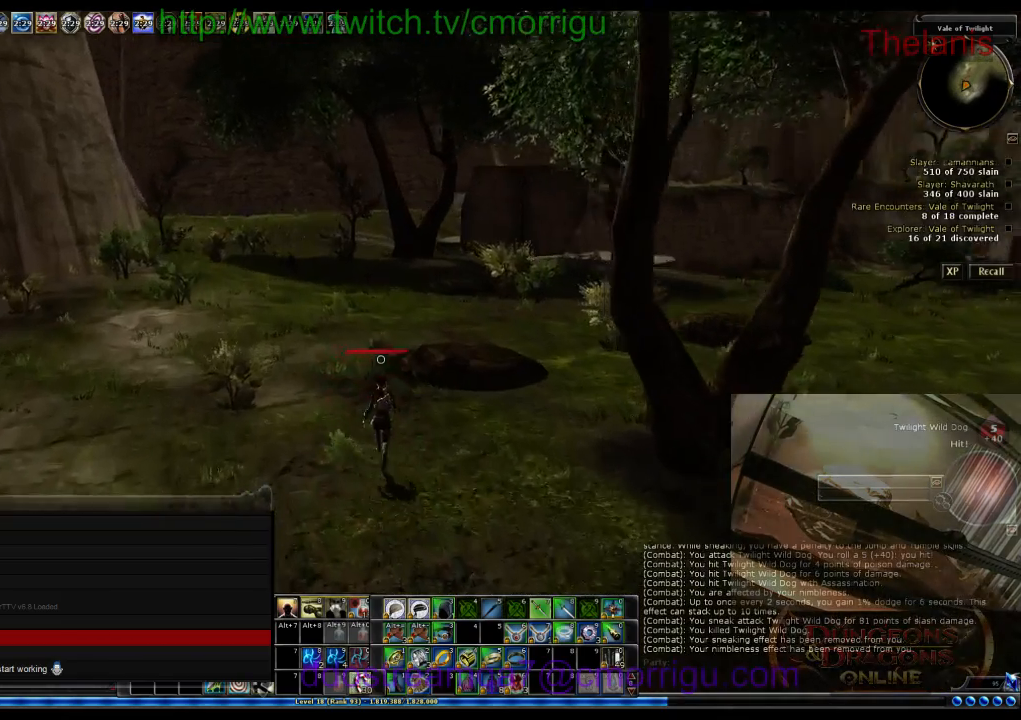
{"keys": ["w"], "events": []}
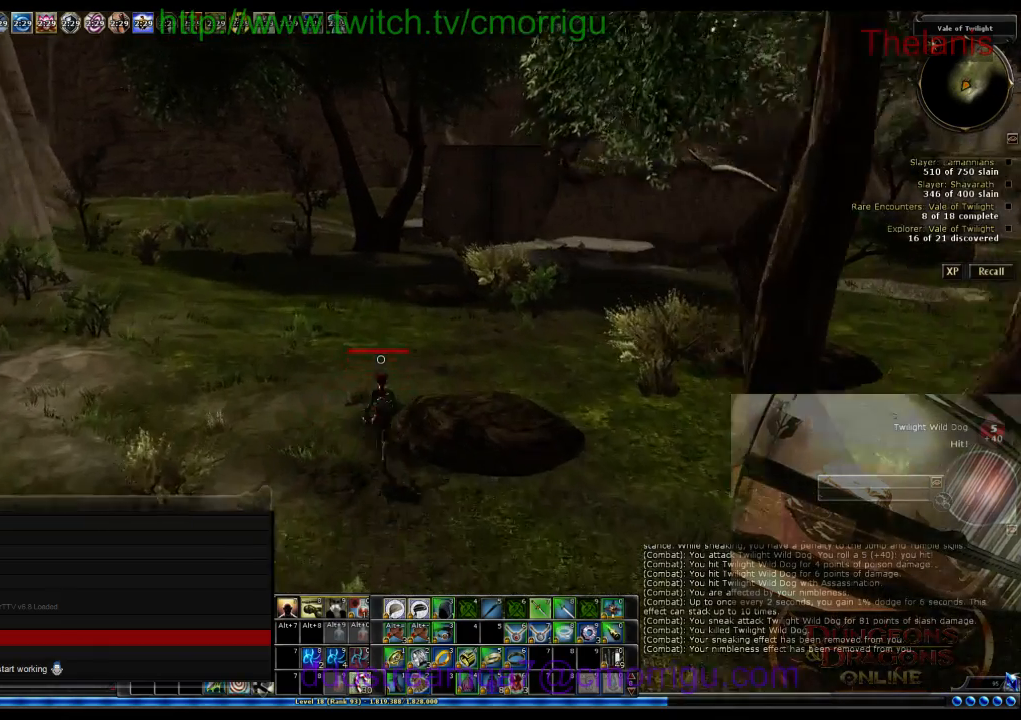
{"keys": ["w"], "events": []}
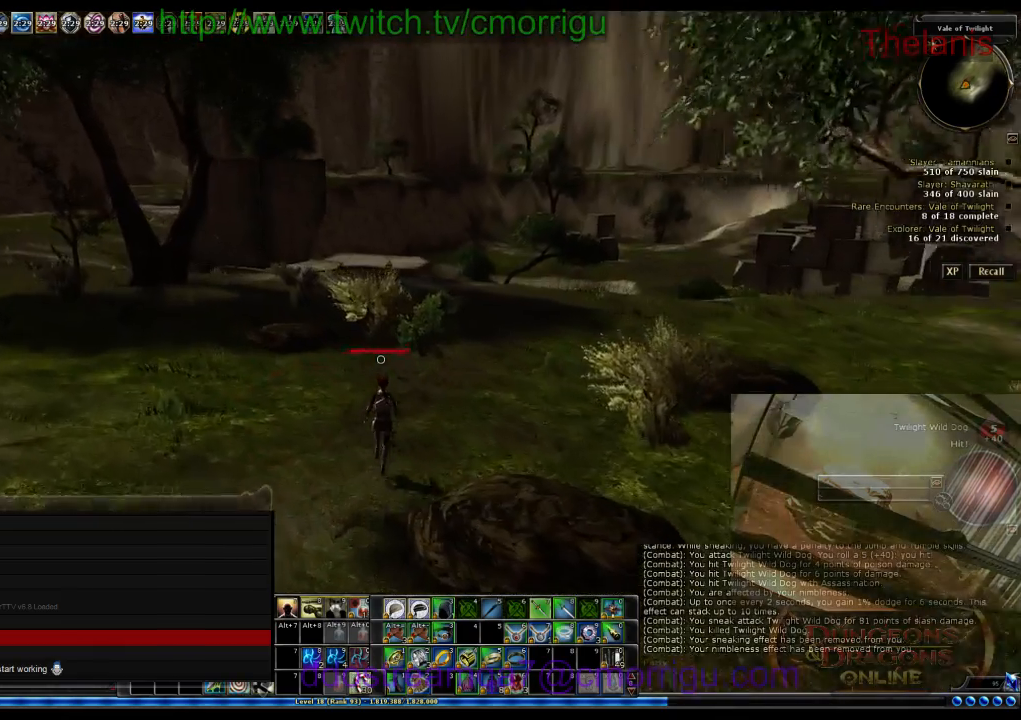
{"keys": ["w"], "events": []}
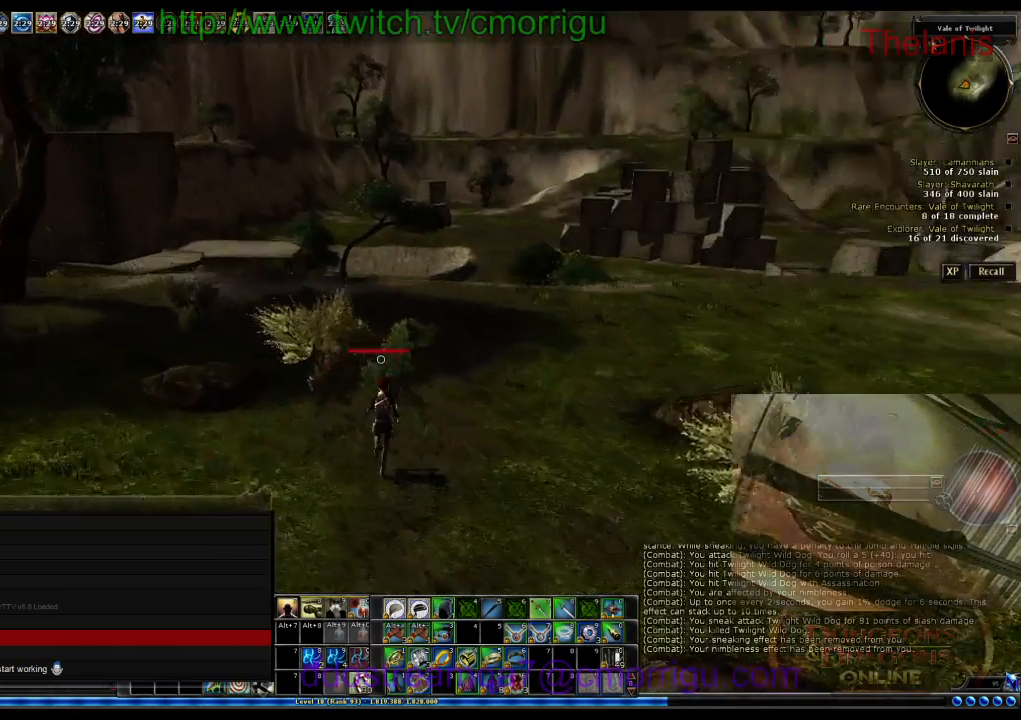
{"keys": ["a", "w"], "events": [[67, "a", "down"]]}
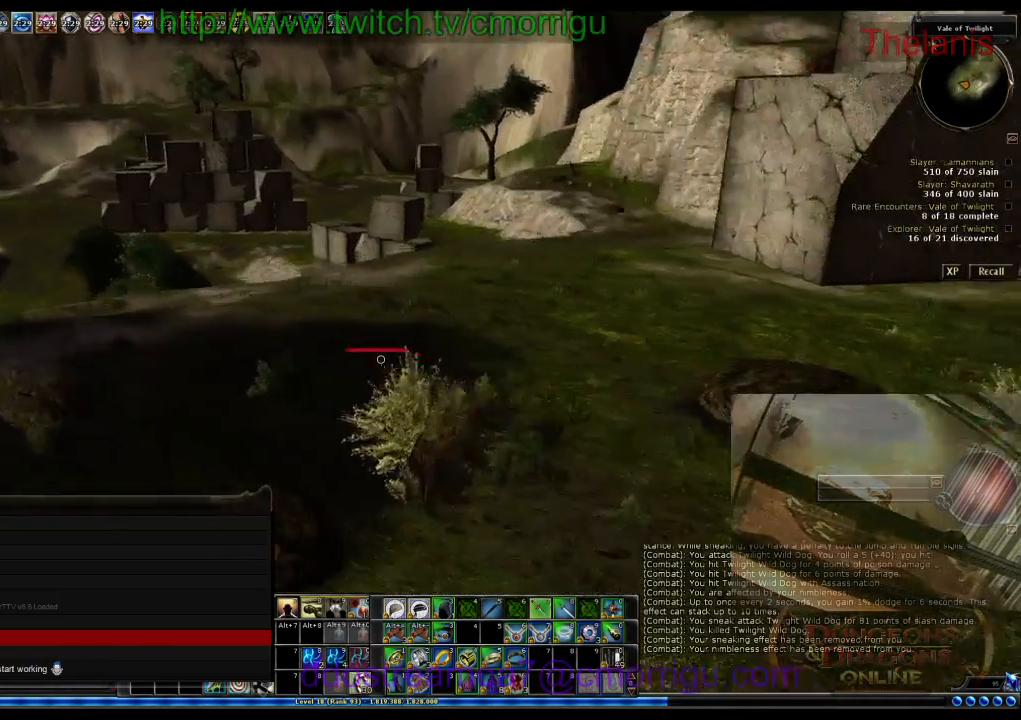
{"keys": ["a", "w"], "events": []}
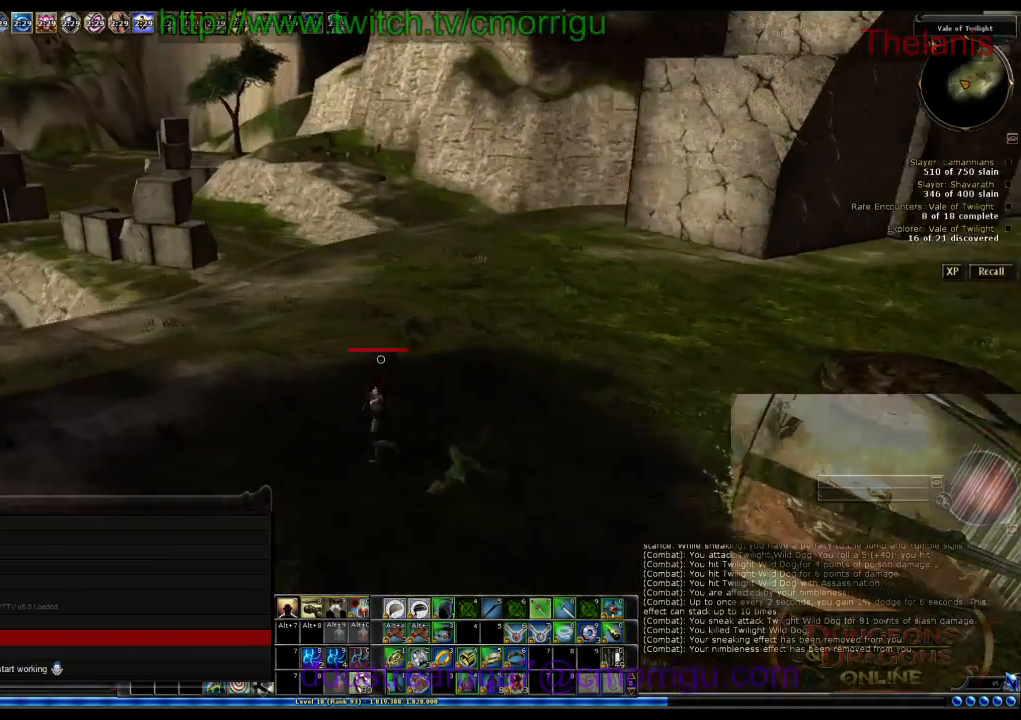
{"keys": ["a", "w"], "events": []}
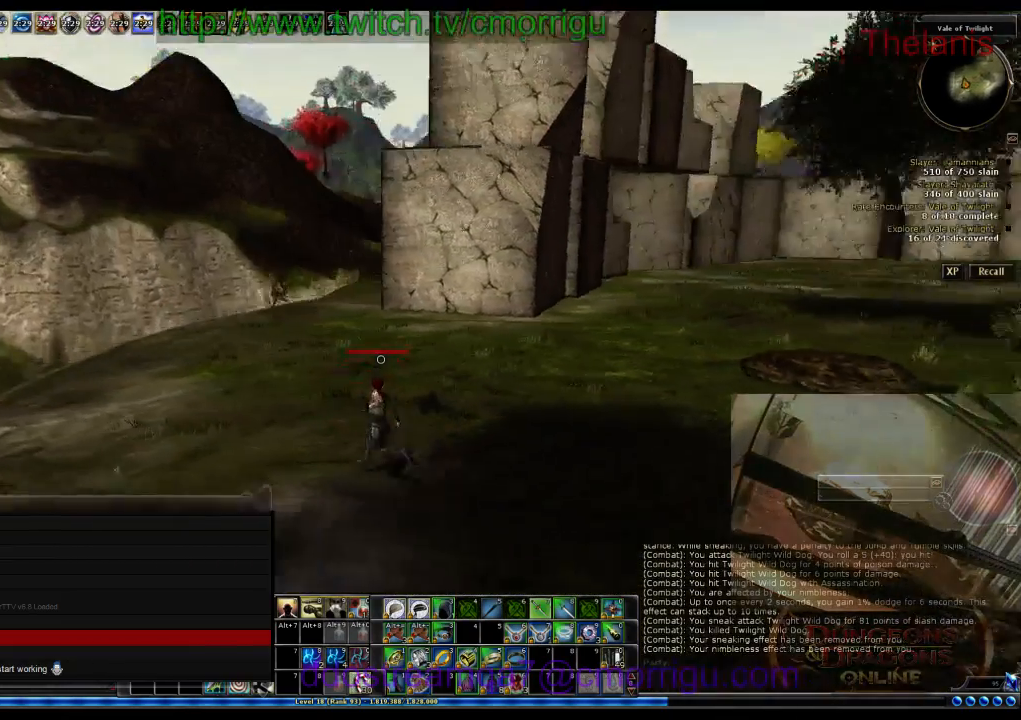
{"keys": ["a", "w"], "events": []}
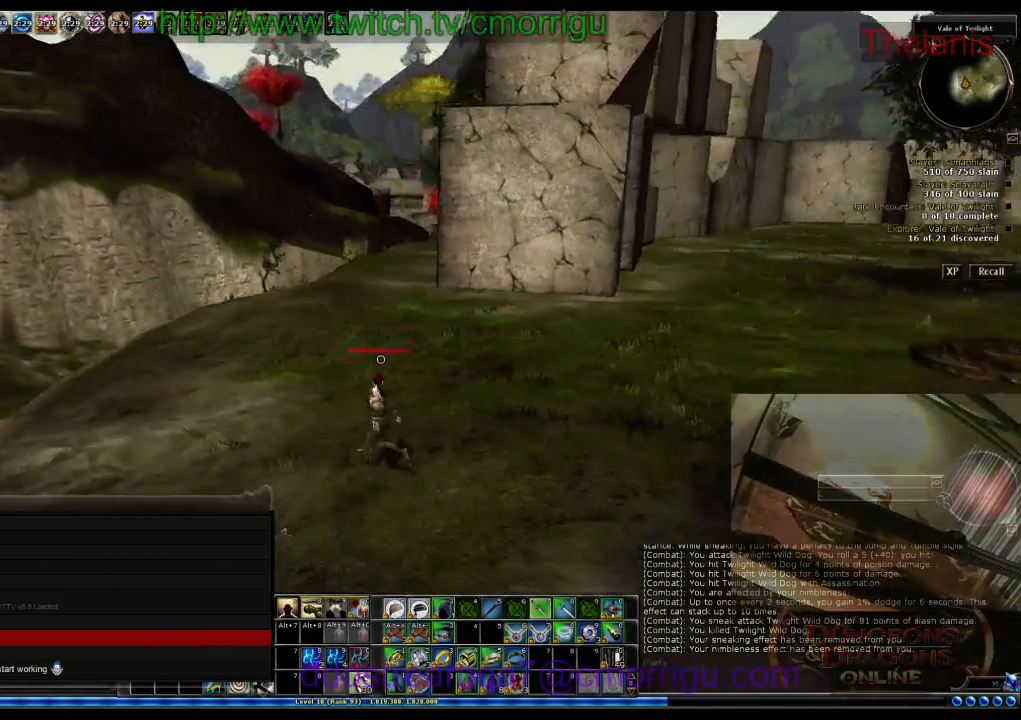
{"keys": [], "events": [[167, "a", "up"], [233, "w", "up"]]}
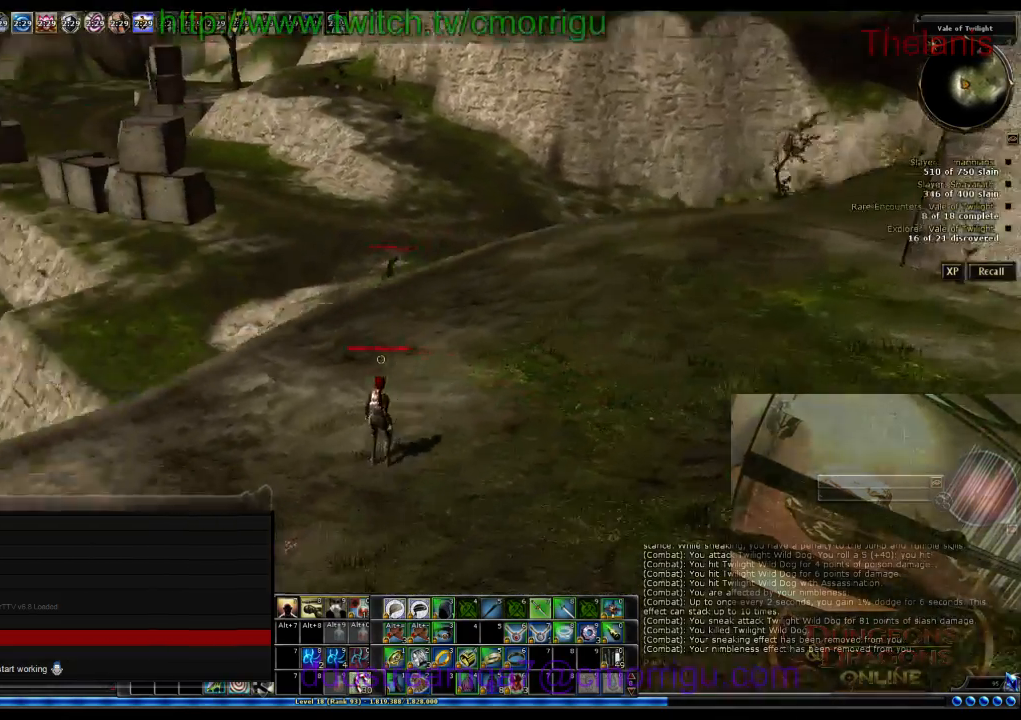
{"keys": [], "events": [[167, "w", "down"], [467, "w", "up"]]}
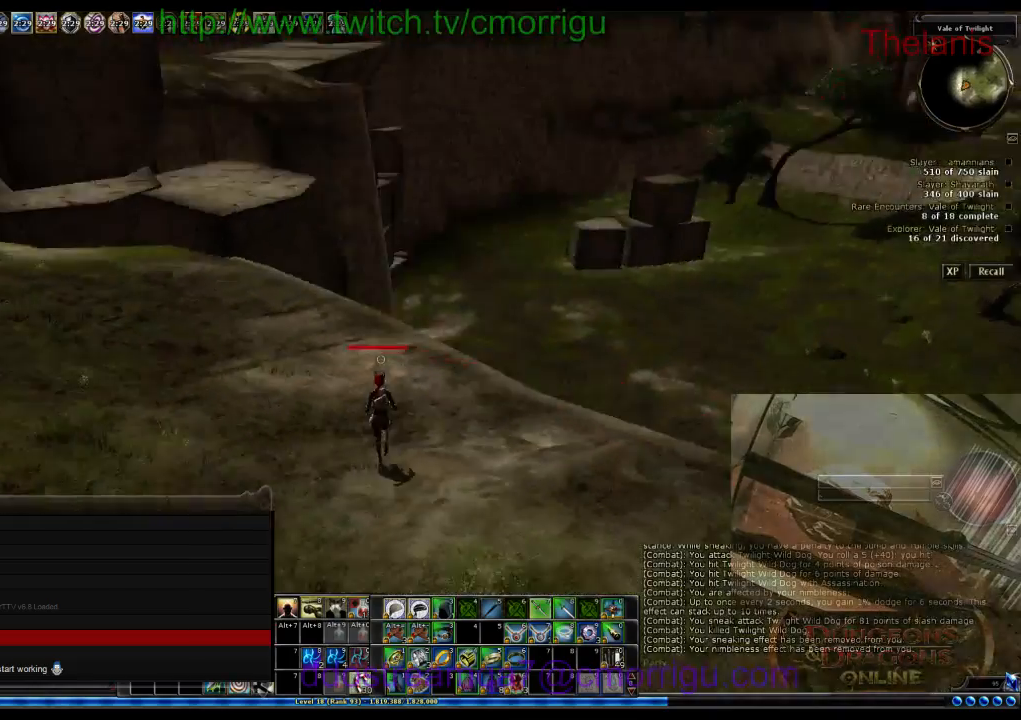
{"keys": [], "events": []}
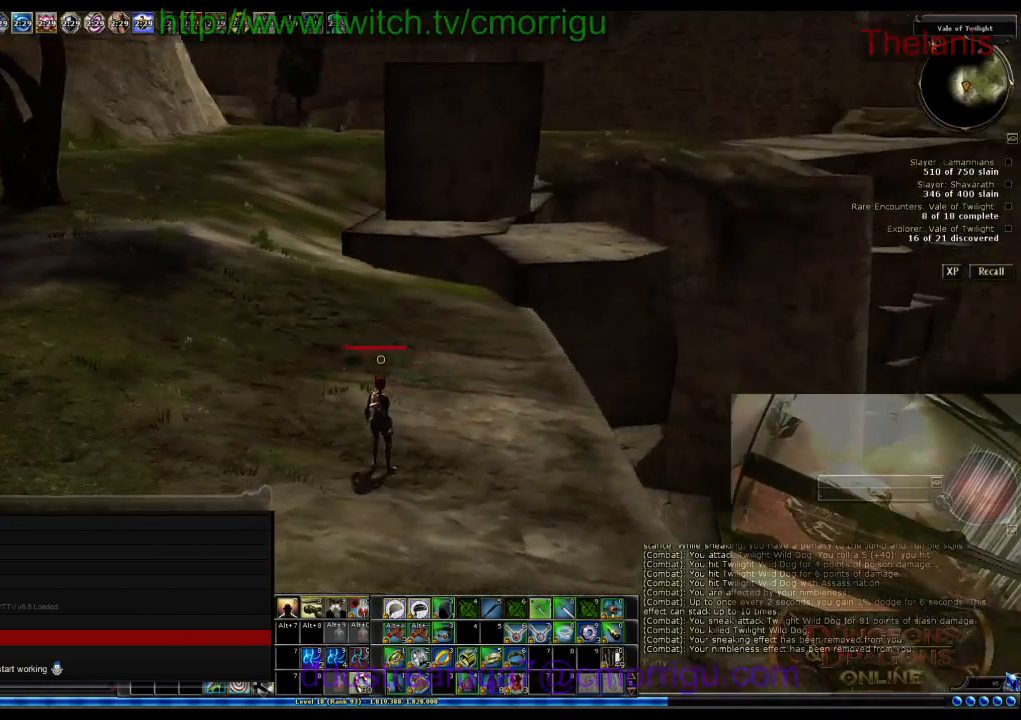
{"keys": ["d", "w"], "events": [[300, "w", "down"], [433, "d", "down"]]}
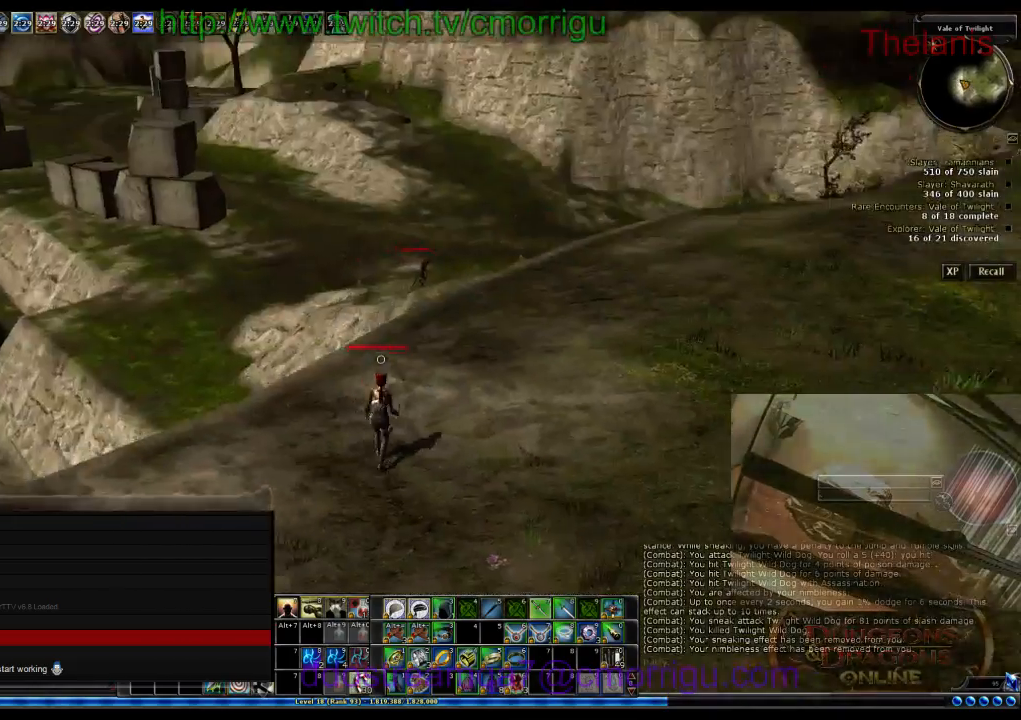
{"keys": [], "events": [[100, "d", "up"], [133, "w", "up"]]}
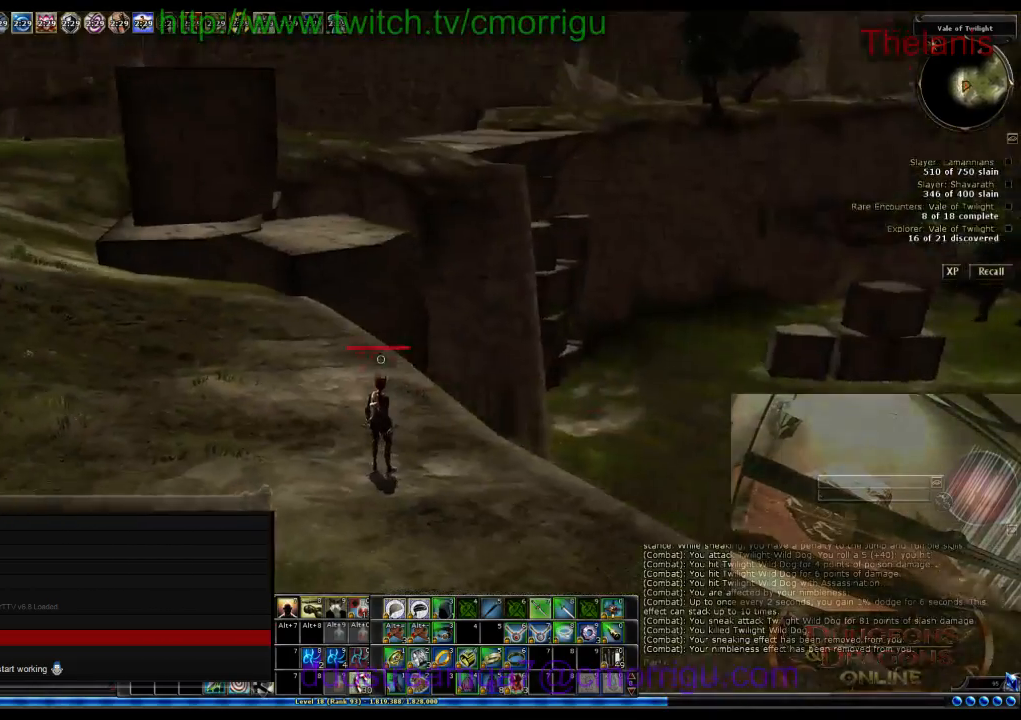
{"keys": [], "events": []}
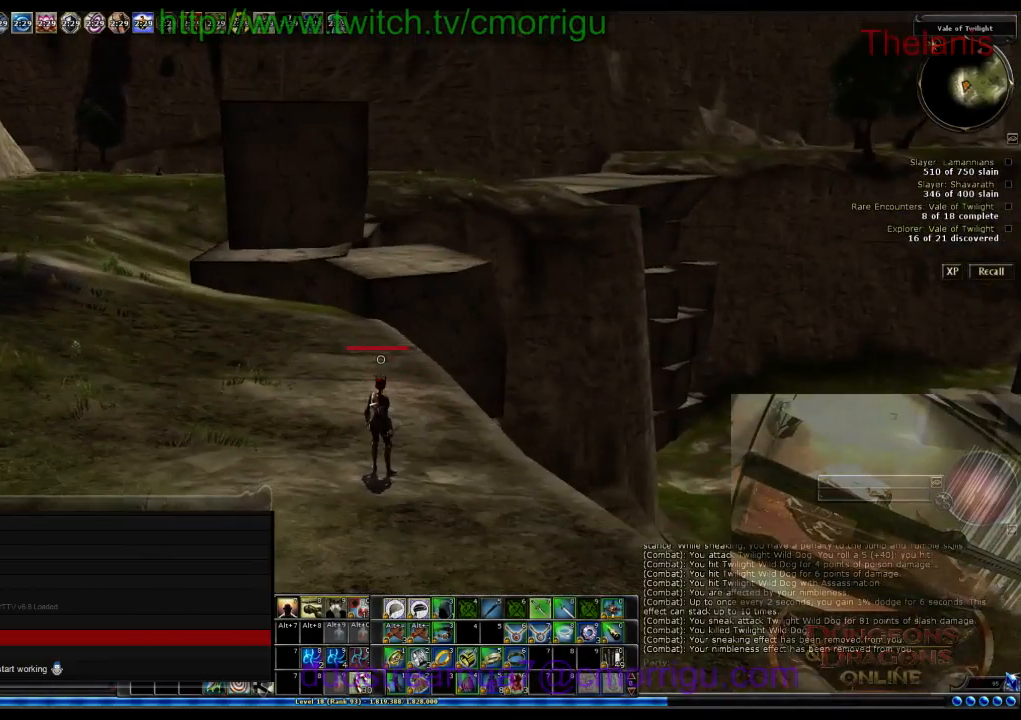
{"keys": [], "events": []}
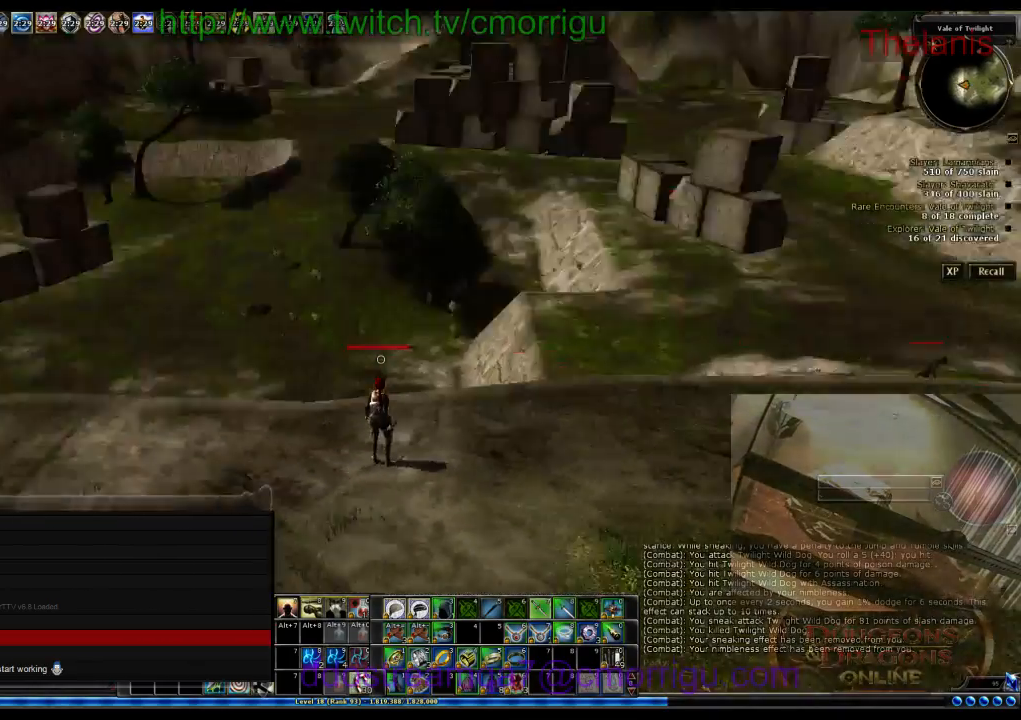
{"keys": [], "events": []}
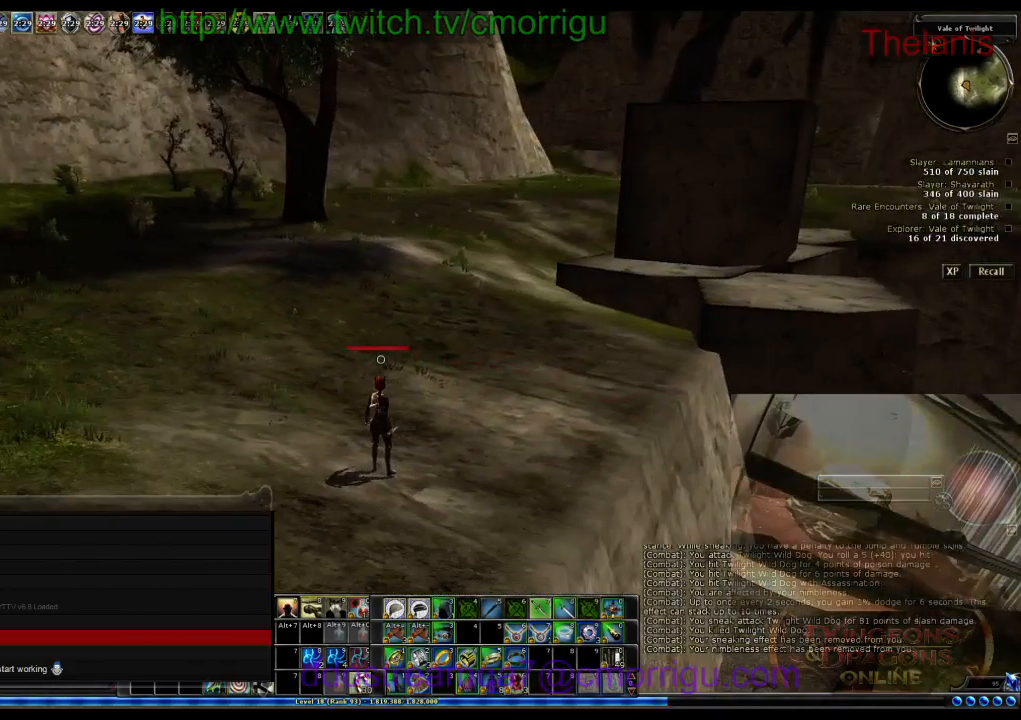
{"keys": [], "events": []}
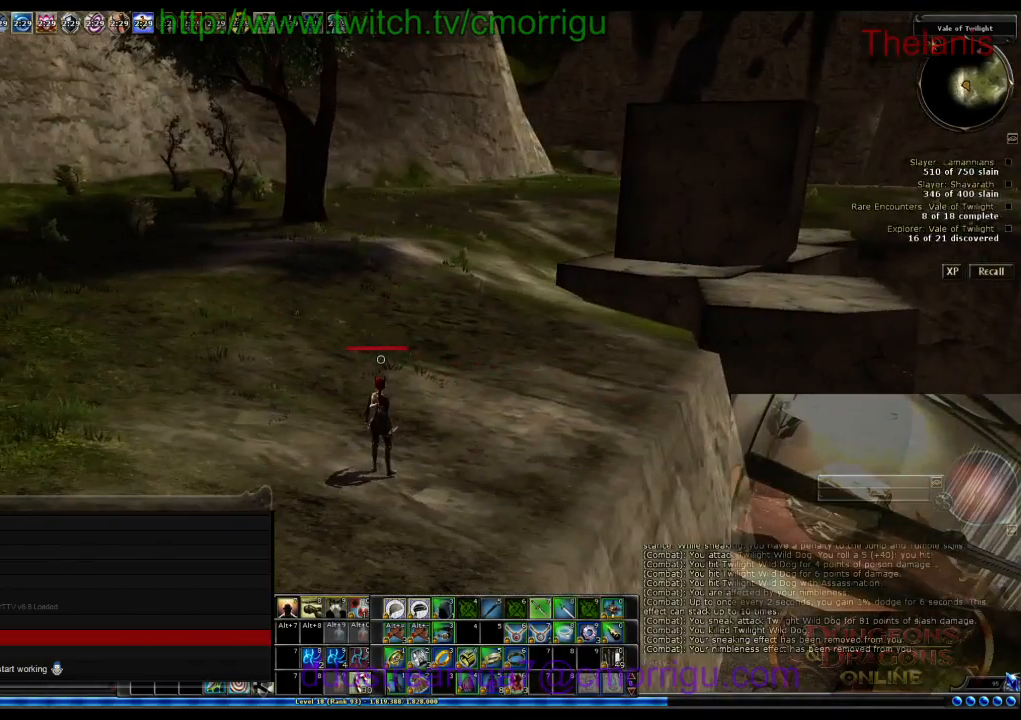
{"keys": [], "events": []}
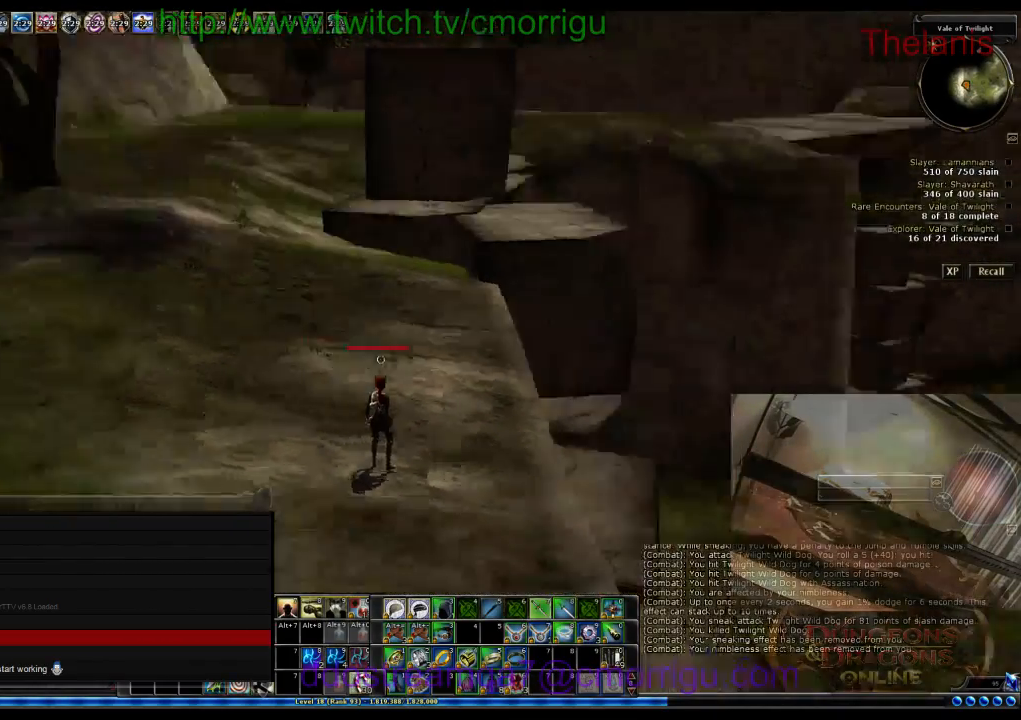
{"keys": [], "events": []}
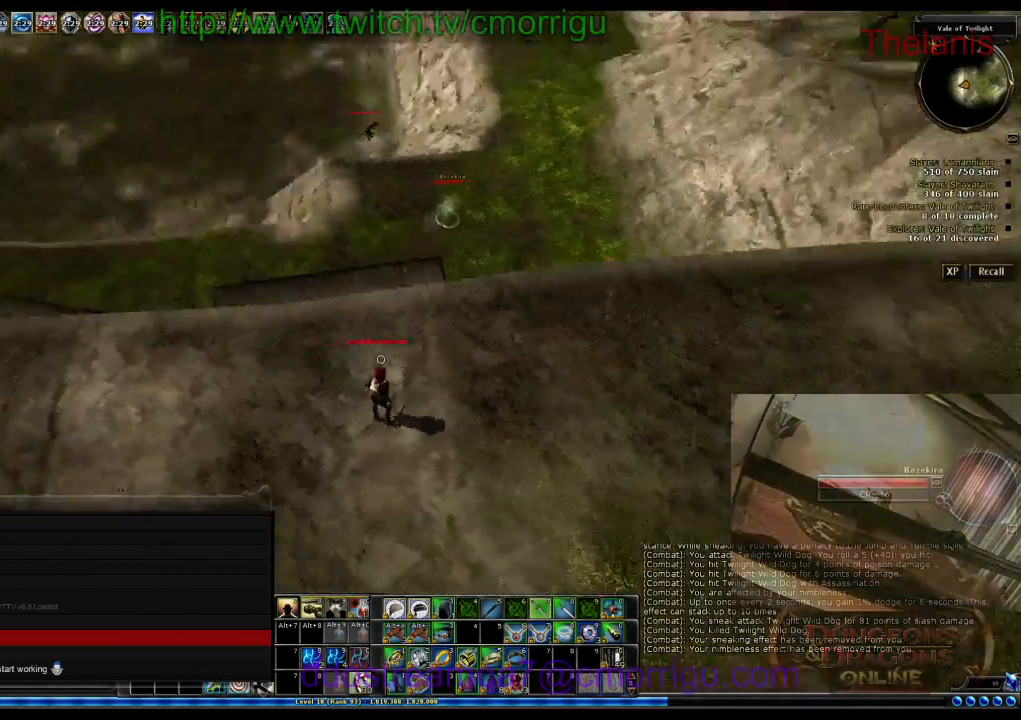
{"keys": ["d", "w"], "events": [[167, "d", "down"], [300, "w", "down"]]}
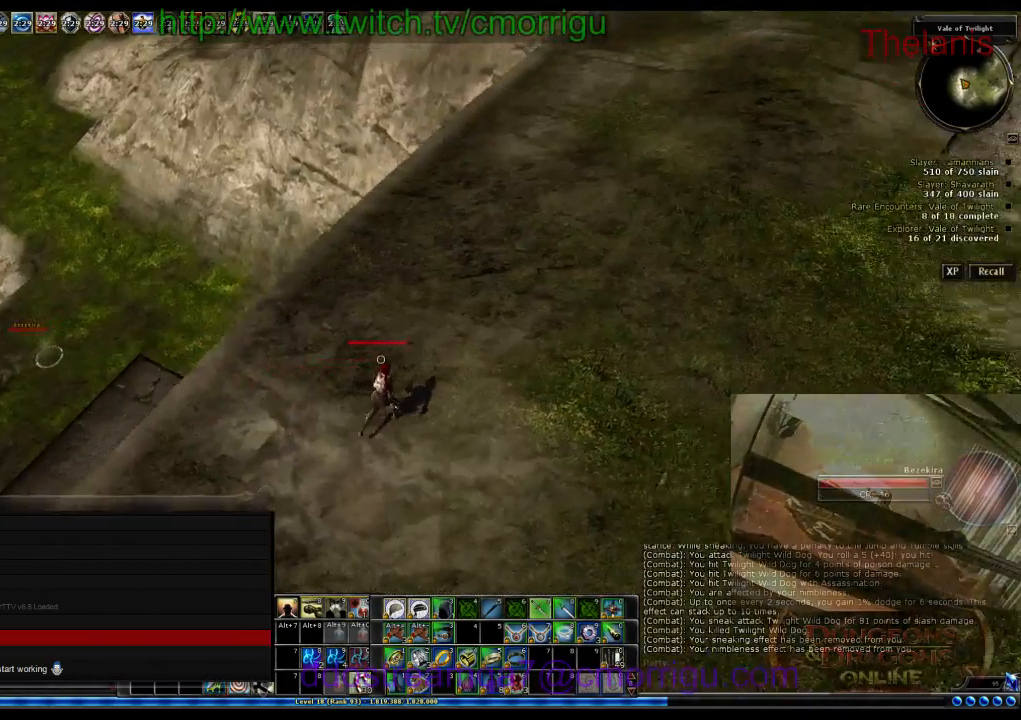
{"keys": ["w"], "events": [[267, "d", "up"]]}
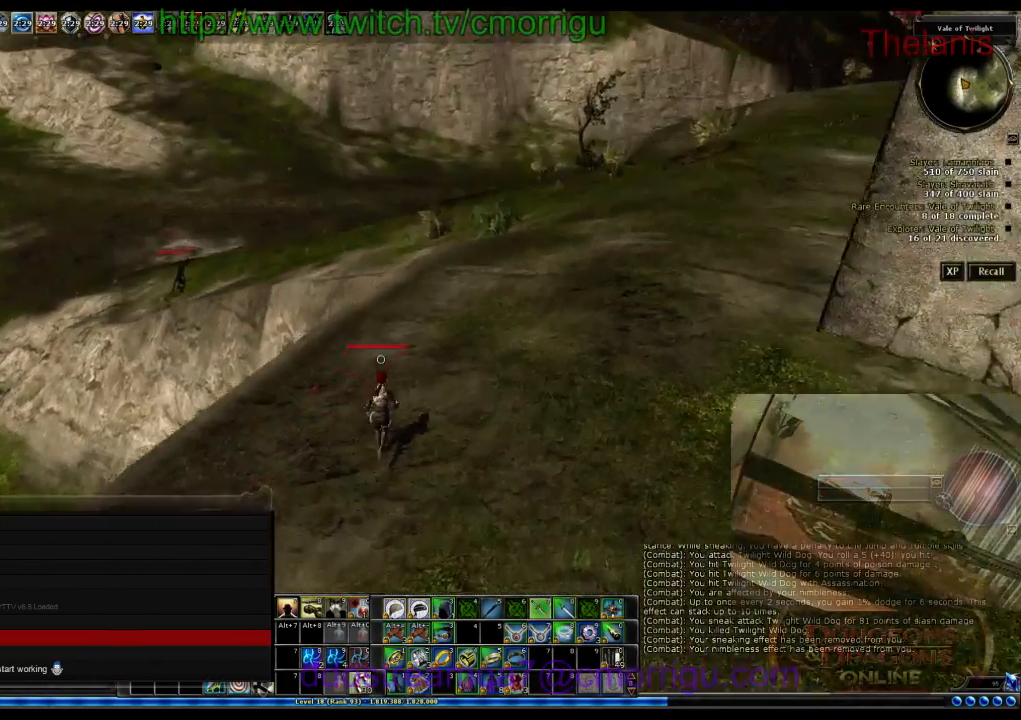
{"keys": ["1", "w"], "events": [[500, "1", "down"]]}
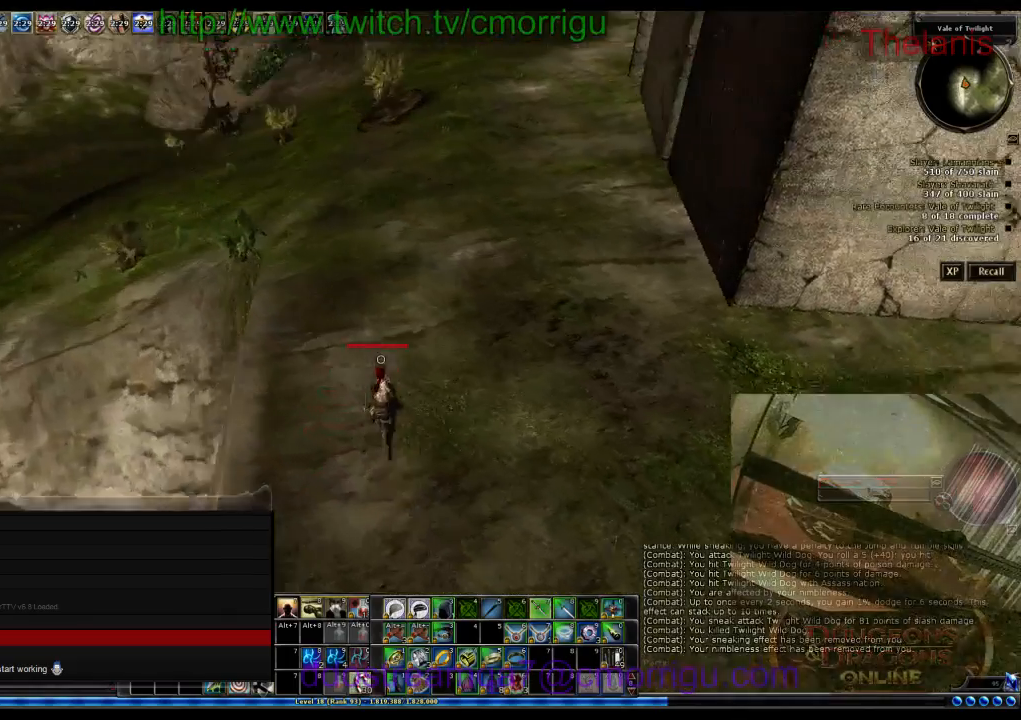
{"keys": ["w"], "events": [[167, "1", "up"]]}
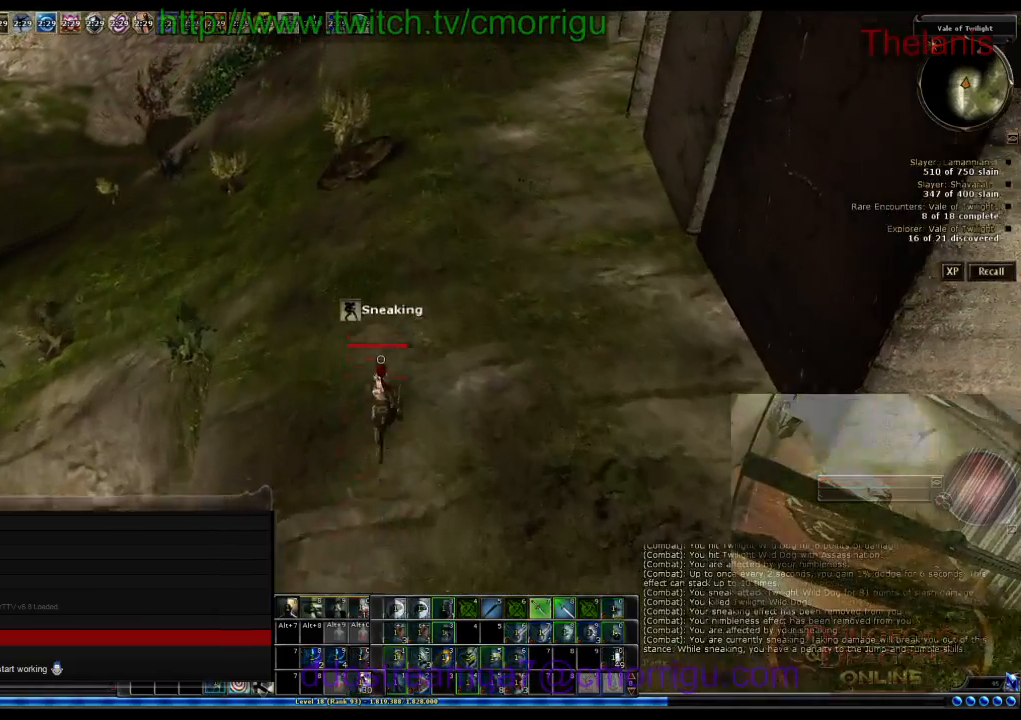
{"keys": ["w"], "events": []}
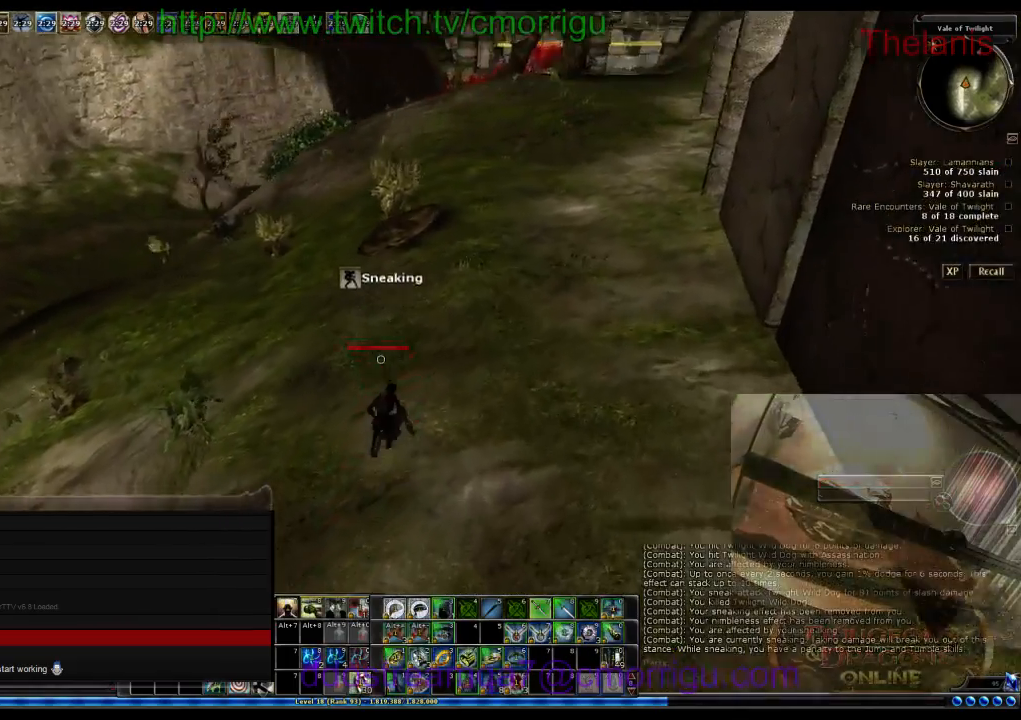
{"keys": ["w"], "events": []}